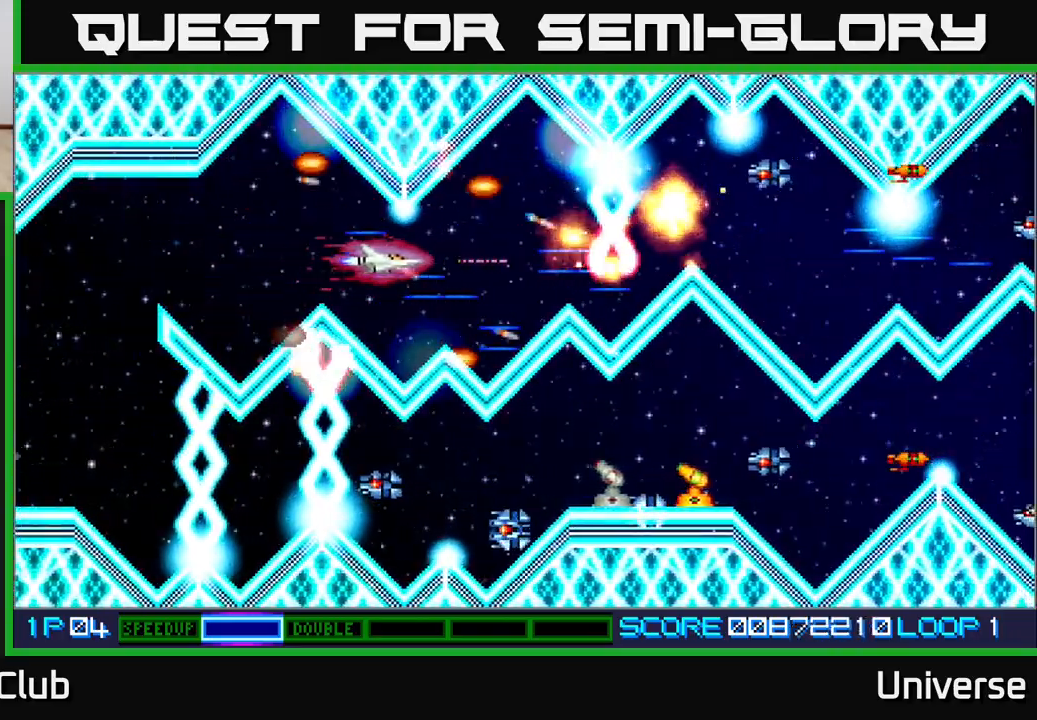
Gameplay with a controller (Xbox layout); each line is a JSON object with the inputs held at the frame after it (dt_ms = milliseconds from this image to that frame). "events" lists button and stick changes between this image and that frame as [ms after this image, input, new state], when the widget could be followed in between. Not read: left_stick right_stick.
{"dt_ms": 500, "buttons": ["A"], "events": [[100, "DPAD_DOWN", "down"], [150, "DPAD_DOWN", "up"], [200, "DPAD_UP", "down"], [267, "DPAD_RIGHT", "up"], [317, "DPAD_UP", "up"]]}
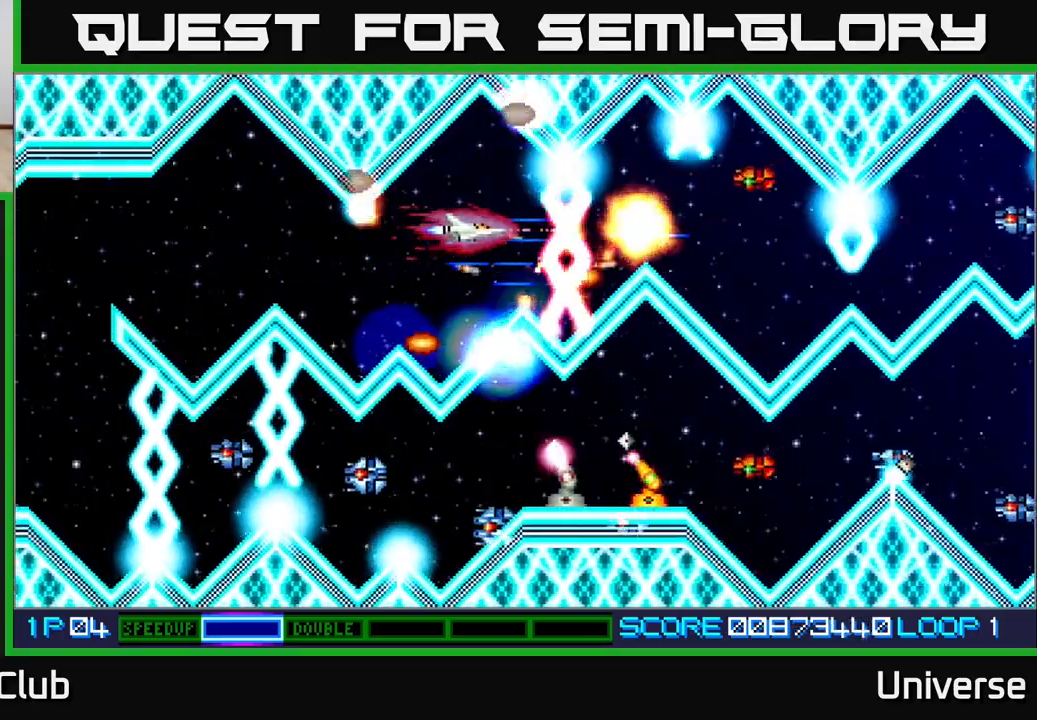
{"dt_ms": 500, "buttons": ["A"], "events": [[117, "DPAD_LEFT", "down"], [133, "DPAD_UP", "down"], [233, "DPAD_LEFT", "up"], [233, "DPAD_UP", "up"], [450, "DPAD_UP", "down"], [483, "DPAD_UP", "up"]]}
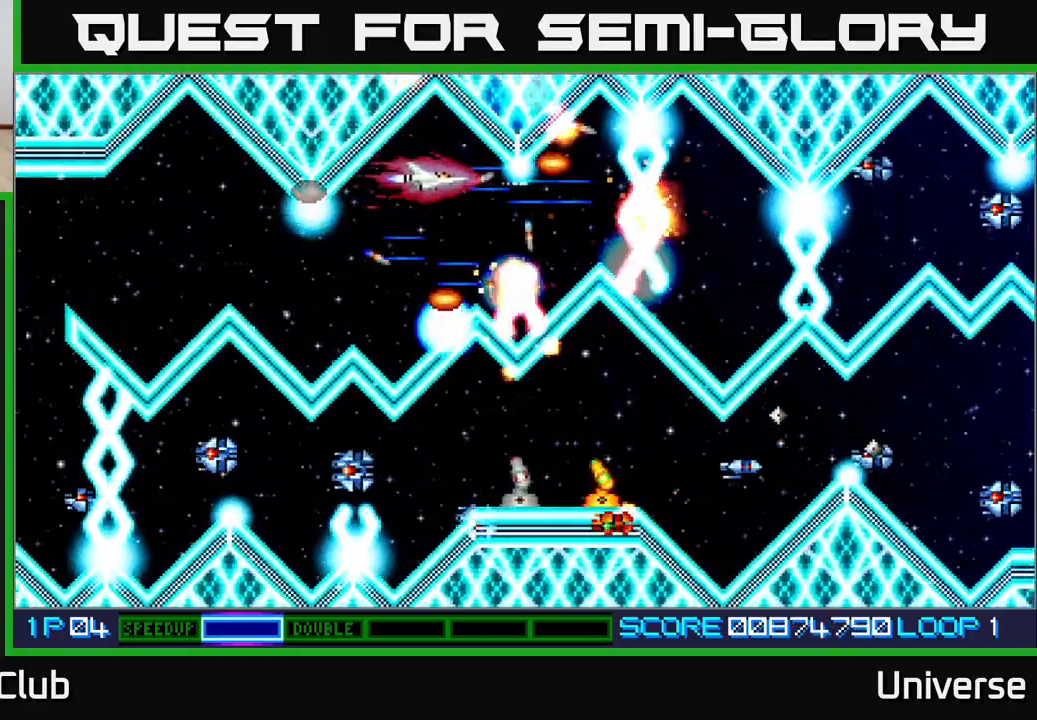
{"dt_ms": 500, "buttons": ["A"], "events": [[200, "DPAD_DOWN", "down"], [367, "DPAD_DOWN", "up"]]}
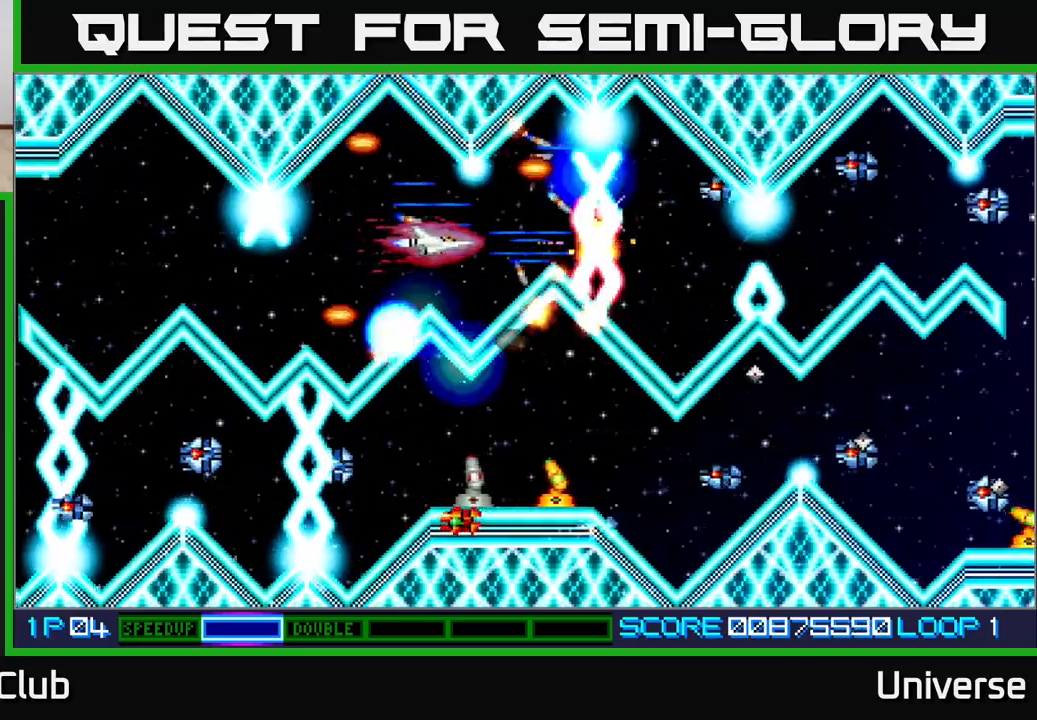
{"dt_ms": 500, "buttons": ["A"], "events": [[33, "DPAD_RIGHT", "down"], [167, "DPAD_RIGHT", "up"]]}
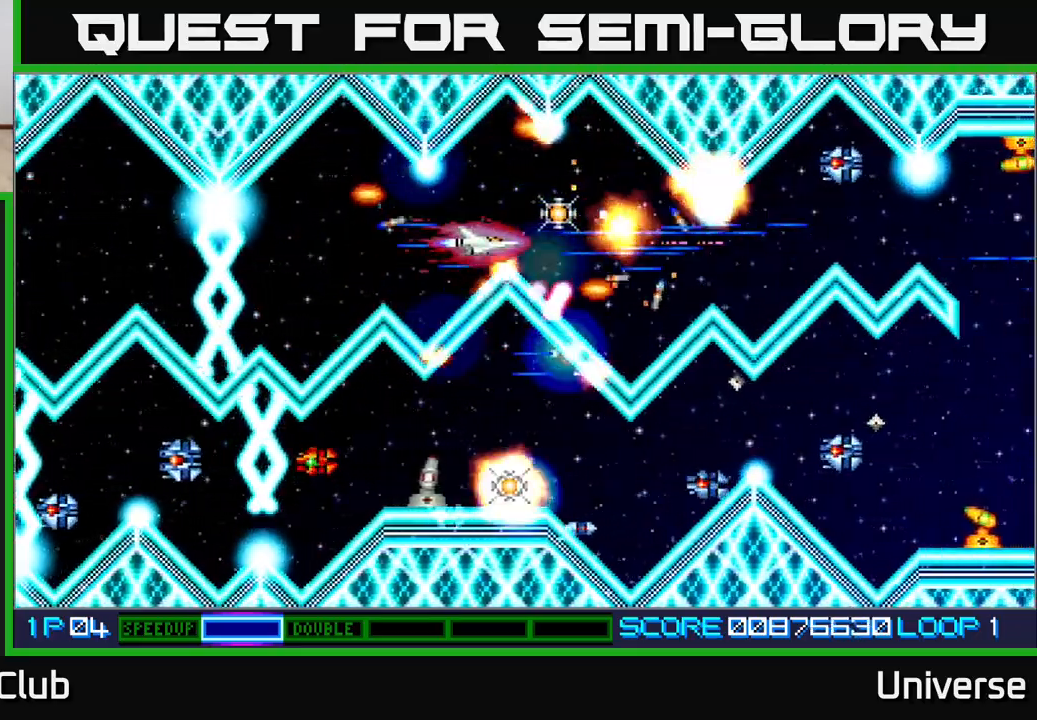
{"dt_ms": 500, "buttons": ["A"], "events": [[67, "DPAD_UP", "down"], [133, "DPAD_UP", "up"], [300, "DPAD_RIGHT", "down"], [433, "DPAD_RIGHT", "up"]]}
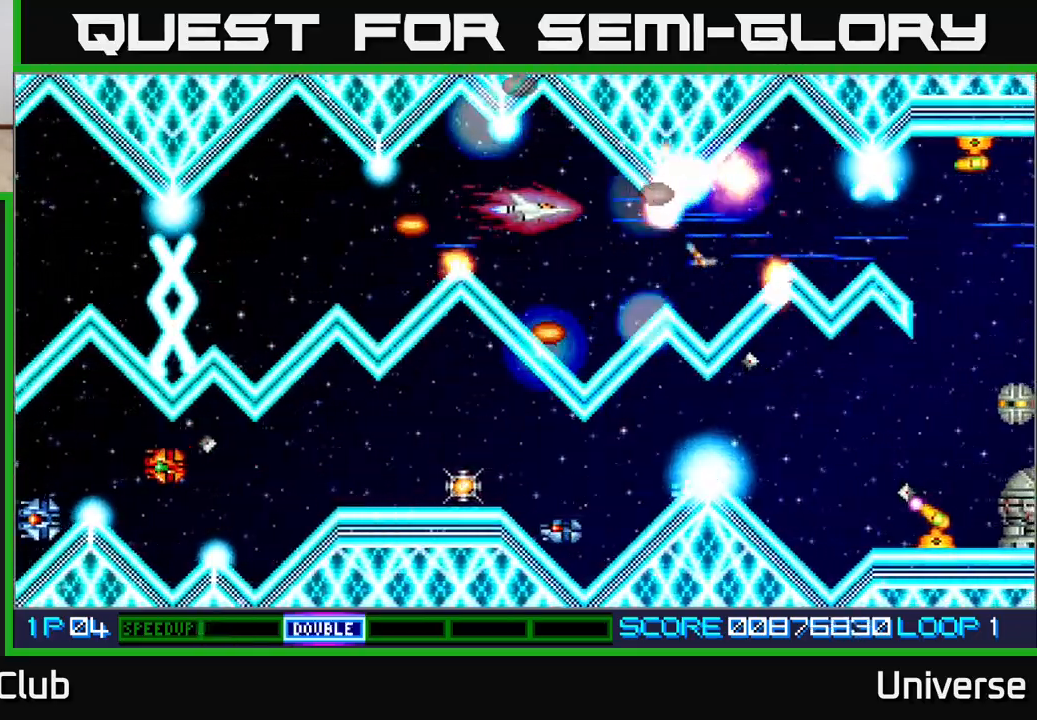
{"dt_ms": 500, "buttons": ["A"], "events": [[133, "DPAD_DOWN", "down"], [167, "DPAD_LEFT", "down"], [233, "DPAD_DOWN", "up"], [250, "DPAD_LEFT", "up"]]}
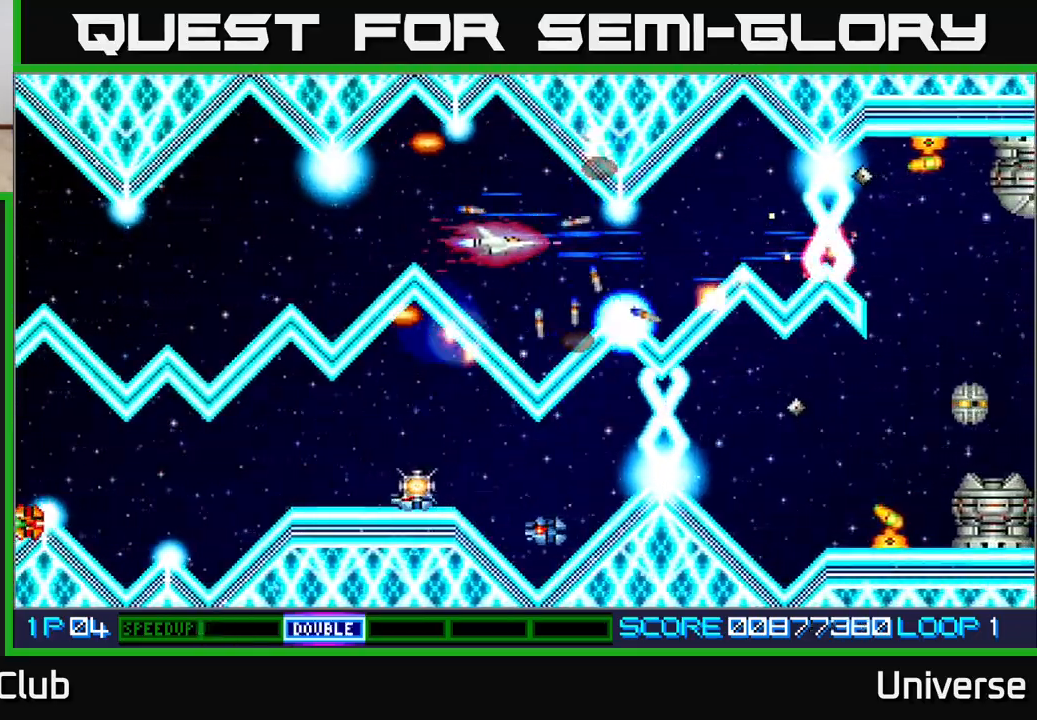
{"dt_ms": 500, "buttons": ["A", "DPAD_DOWN"], "events": [[67, "DPAD_DOWN", "down"], [117, "DPAD_DOWN", "up"], [433, "DPAD_DOWN", "down"]]}
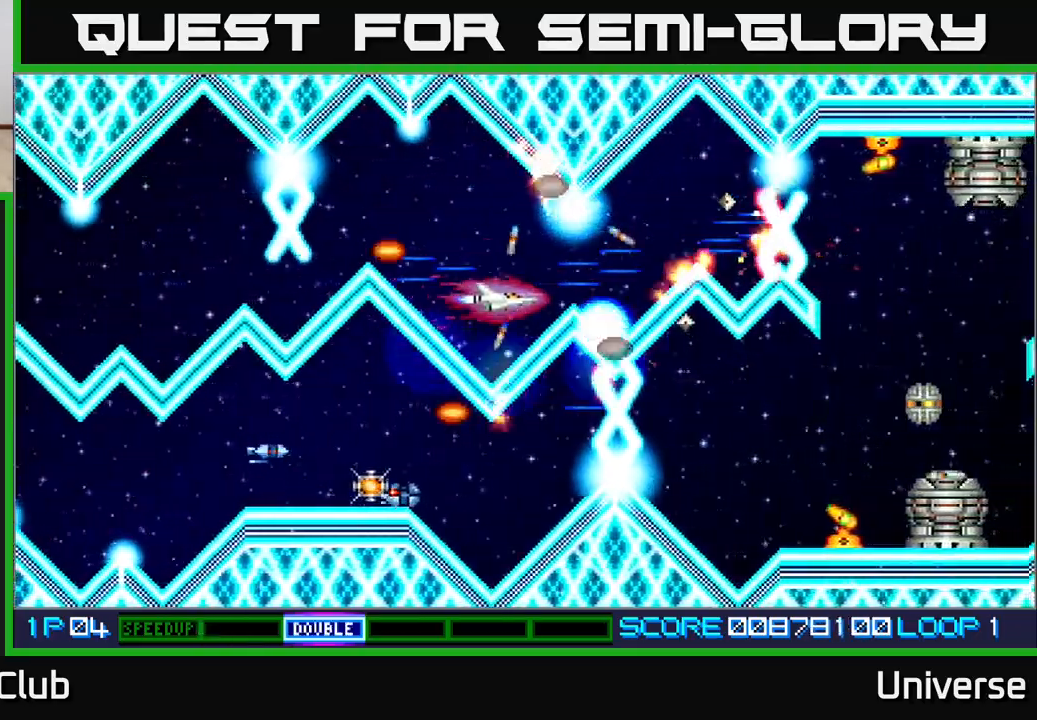
{"dt_ms": 500, "buttons": ["A"], "events": [[33, "DPAD_DOWN", "up"], [317, "DPAD_LEFT", "down"], [433, "DPAD_LEFT", "up"]]}
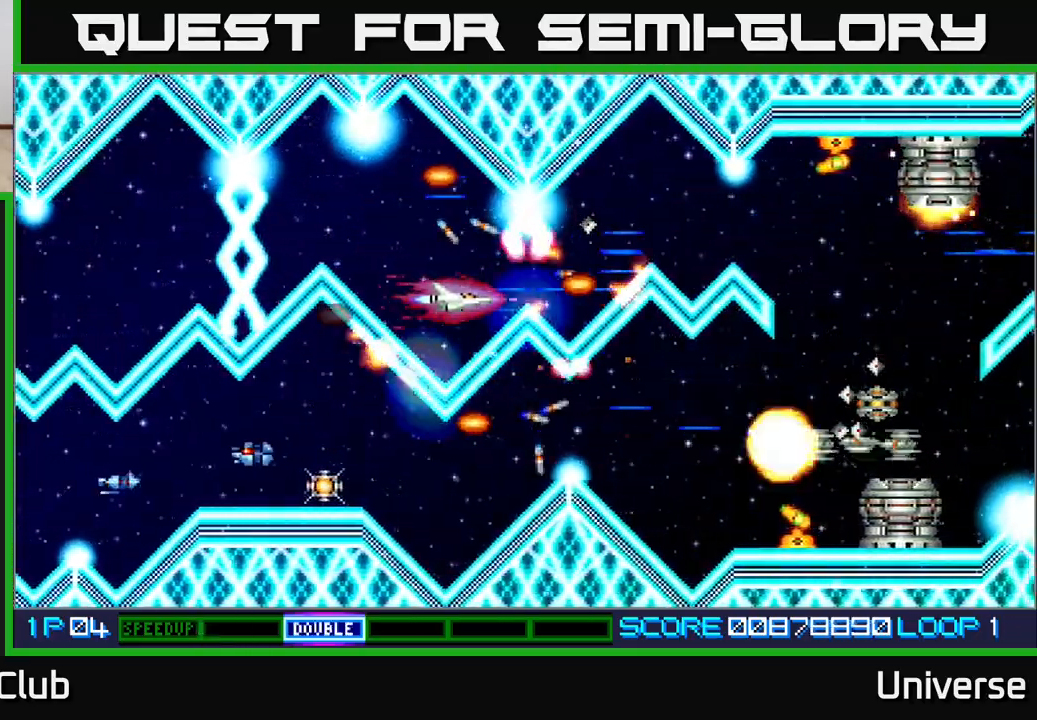
{"dt_ms": 500, "buttons": ["A", "DPAD_LEFT"], "events": [[133, "DPAD_LEFT", "down"], [250, "DPAD_LEFT", "up"], [483, "DPAD_LEFT", "down"]]}
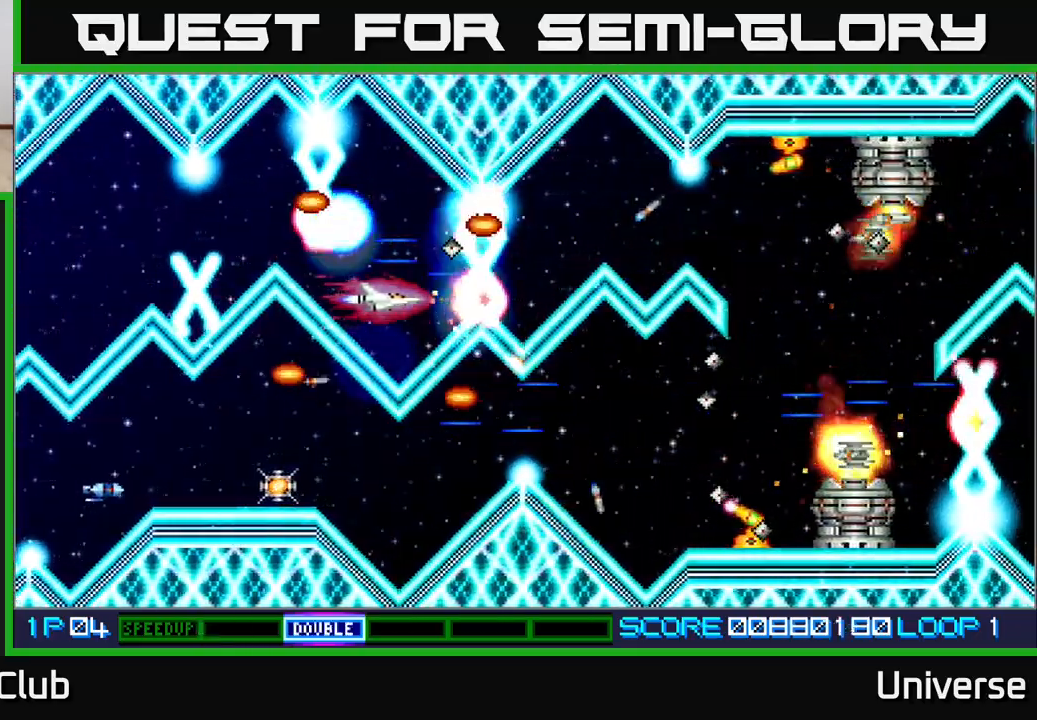
{"dt_ms": 500, "buttons": ["A", "DPAD_UP"], "events": [[83, "DPAD_LEFT", "up"], [500, "DPAD_UP", "down"]]}
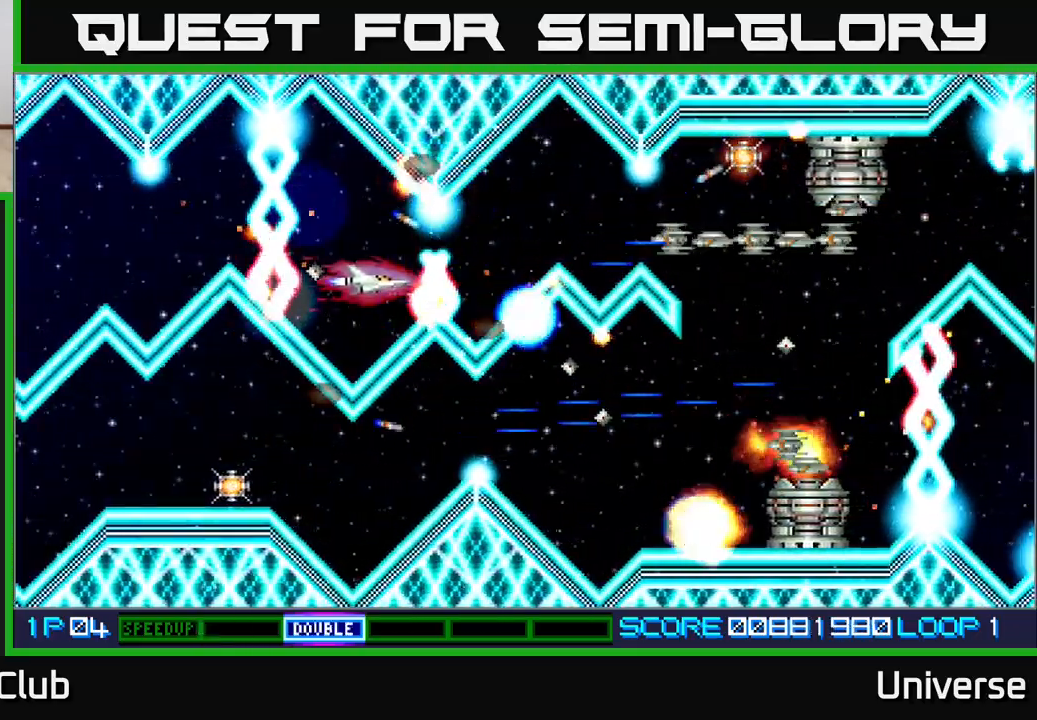
{"dt_ms": 500, "buttons": ["A", "DPAD_RIGHT"], "events": [[83, "DPAD_LEFT", "down"], [200, "DPAD_LEFT", "up"], [217, "DPAD_UP", "up"], [367, "DPAD_DOWN", "down"], [433, "DPAD_RIGHT", "down"], [467, "DPAD_DOWN", "up"]]}
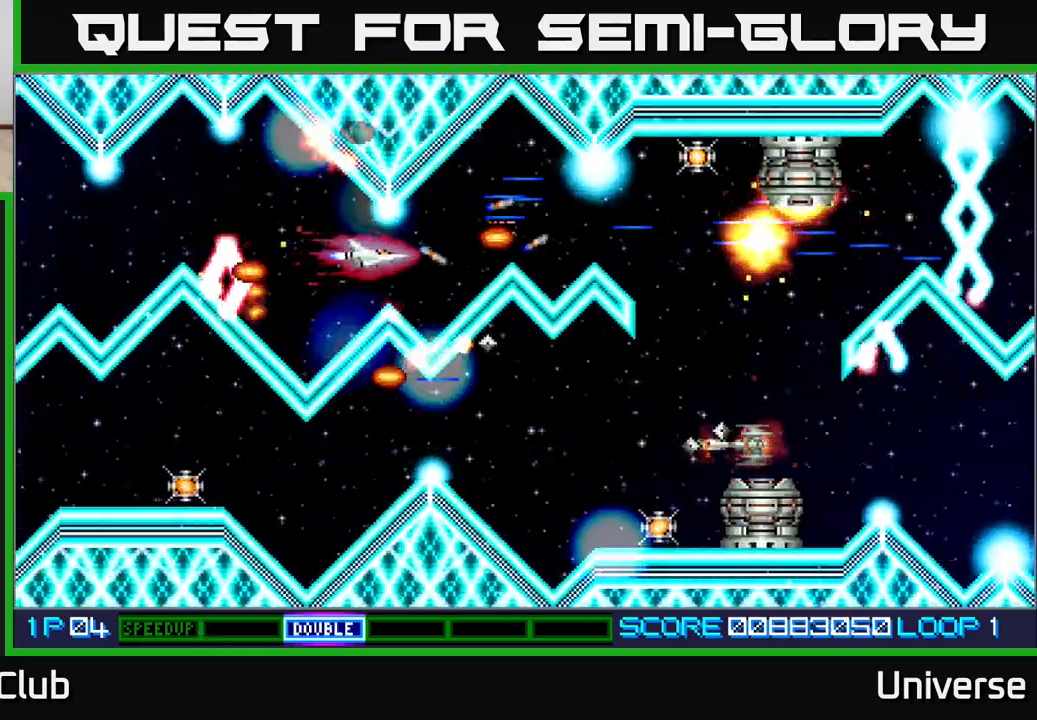
{"dt_ms": 500, "buttons": ["A", "DPAD_RIGHT"], "events": [[233, "DPAD_UP", "down"], [250, "DPAD_RIGHT", "up"], [333, "DPAD_RIGHT", "down"], [350, "DPAD_UP", "up"]]}
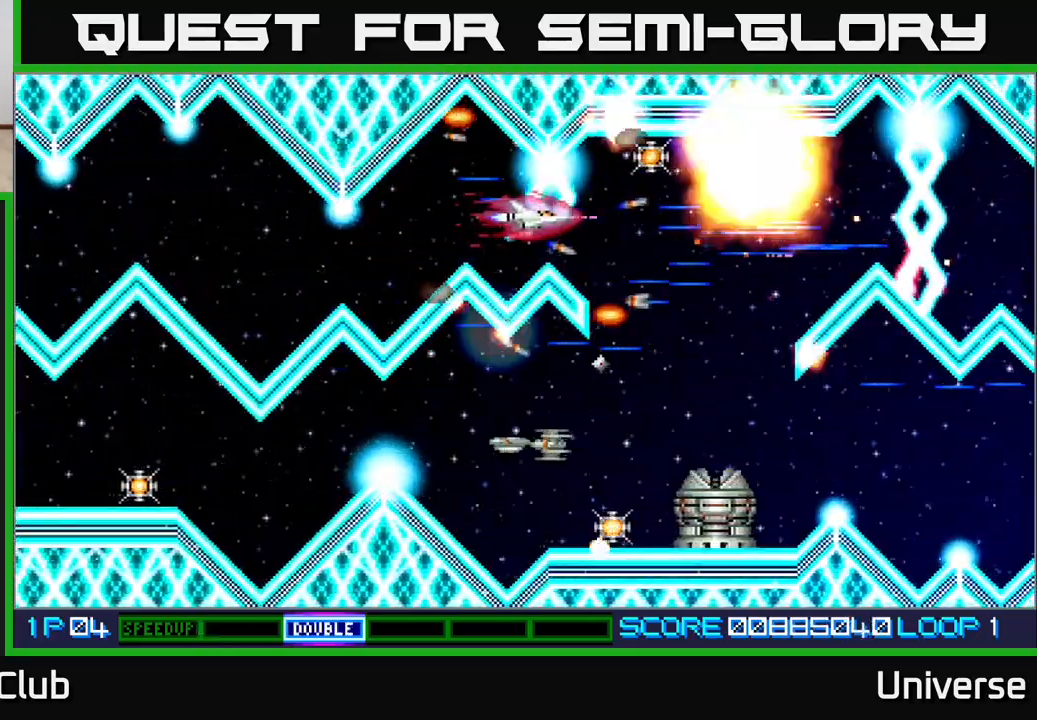
{"dt_ms": 500, "buttons": ["A", "DPAD_DOWN", "DPAD_LEFT"], "events": [[200, "DPAD_DOWN", "down"], [350, "DPAD_DOWN", "up"], [367, "DPAD_RIGHT", "up"], [467, "DPAD_DOWN", "down"], [483, "DPAD_LEFT", "down"]]}
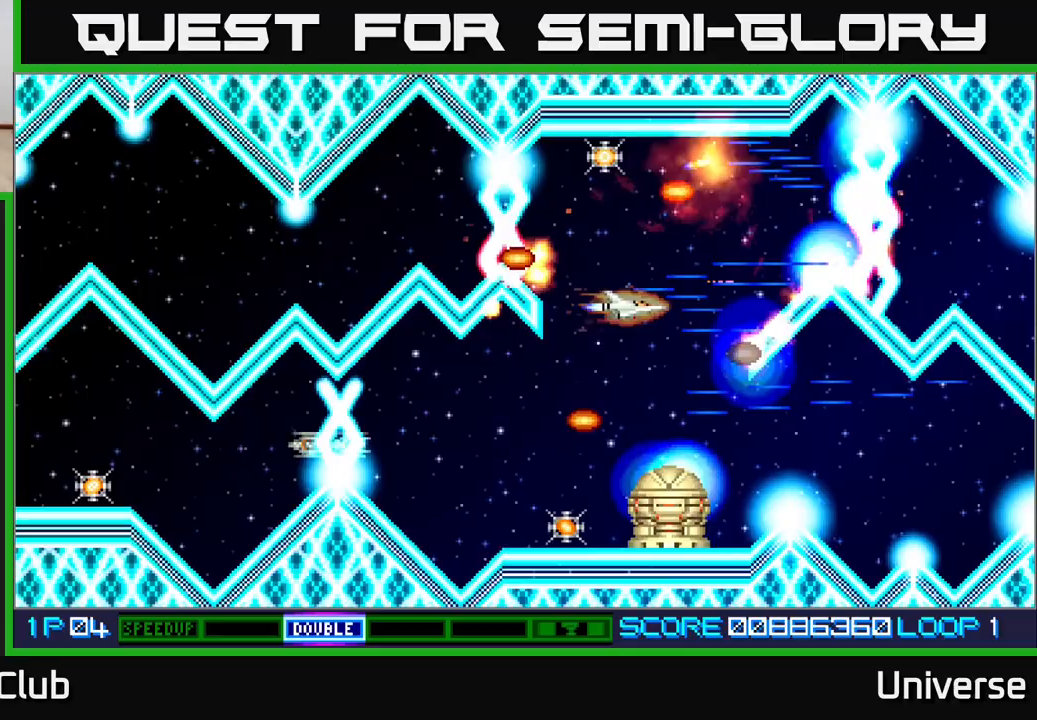
{"dt_ms": 1000, "buttons": ["A", "DPAD_LEFT"]}
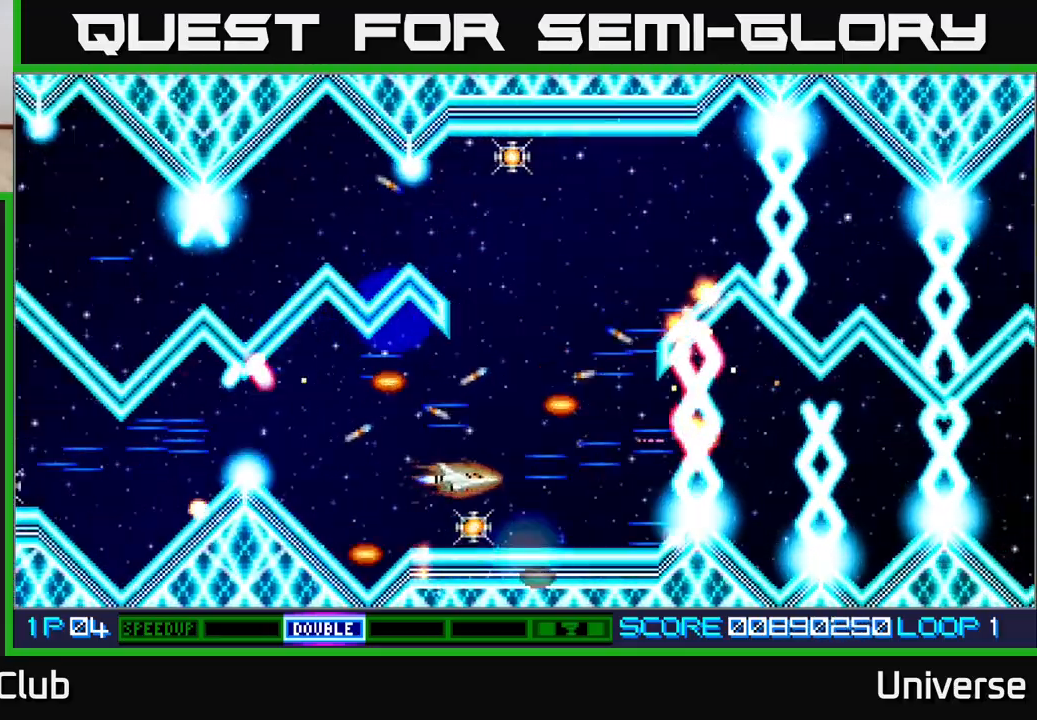
{"dt_ms": 500, "buttons": ["A", "DPAD_UP", "DPAD_RIGHT"], "events": [[17, "DPAD_DOWN", "down"], [67, "DPAD_LEFT", "up"], [133, "DPAD_DOWN", "up"], [317, "DPAD_UP", "down"], [417, "DPAD_RIGHT", "down"]]}
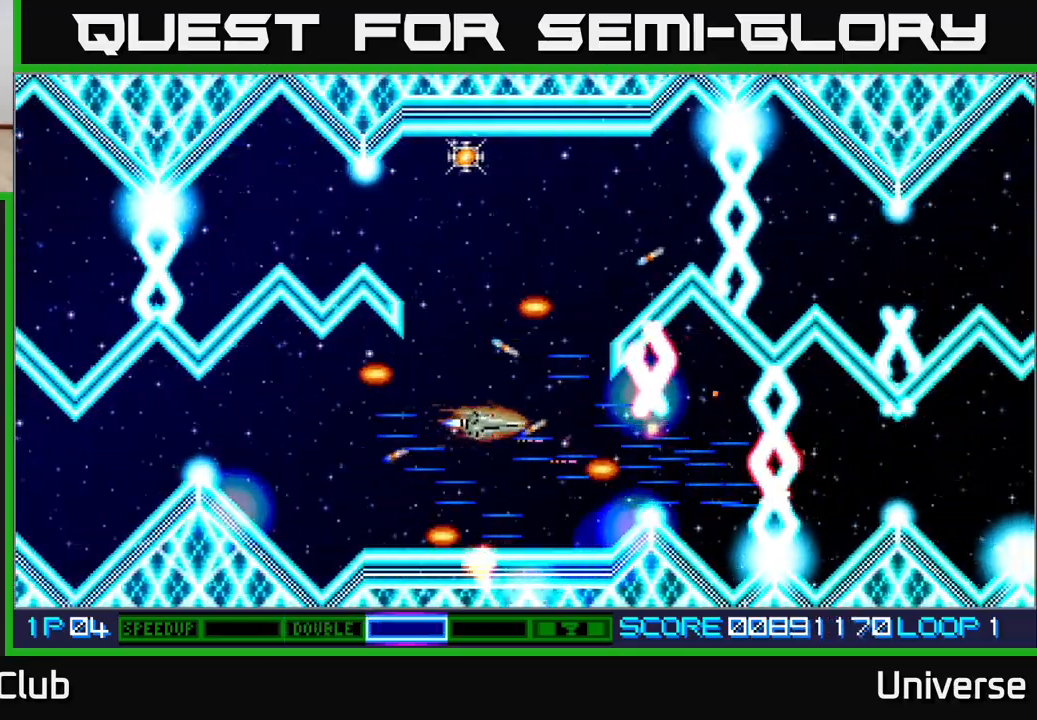
{"dt_ms": 500, "buttons": ["A", "DPAD_UP", "DPAD_LEFT"], "events": [[17, "DPAD_RIGHT", "up"], [450, "DPAD_LEFT", "down"]]}
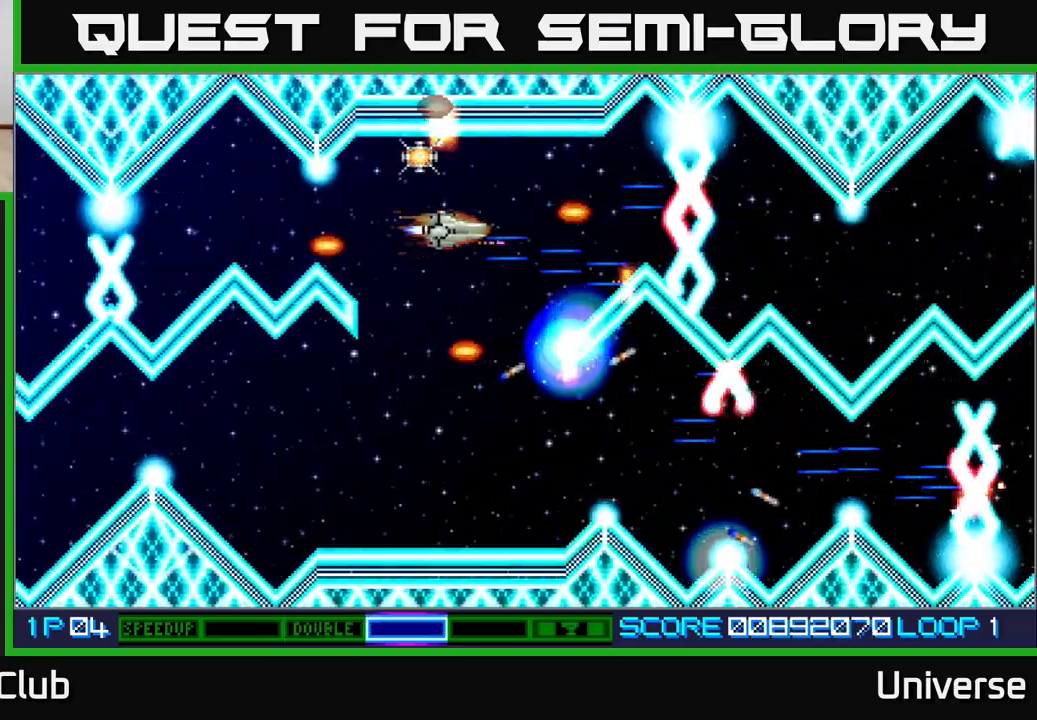
{"dt_ms": 500, "buttons": ["A", "DPAD_DOWN"], "events": [[67, "DPAD_LEFT", "up"], [217, "DPAD_UP", "up"], [233, "DPAD_LEFT", "down"], [250, "DPAD_DOWN", "down"], [250, "DPAD_LEFT", "up"], [300, "DPAD_LEFT", "down"], [333, "DPAD_DOWN", "up"], [400, "DPAD_DOWN", "down"], [417, "DPAD_LEFT", "up"]]}
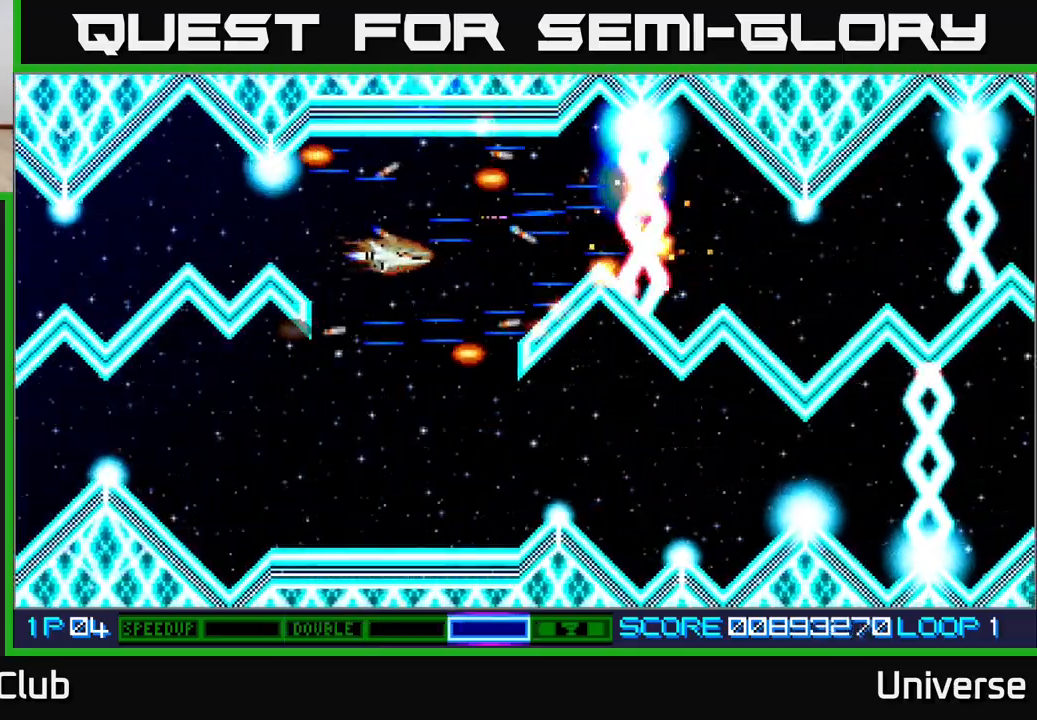
{"dt_ms": 500, "buttons": ["A", "DPAD_DOWN"], "events": [[150, "DPAD_LEFT", "down"], [250, "DPAD_LEFT", "up"]]}
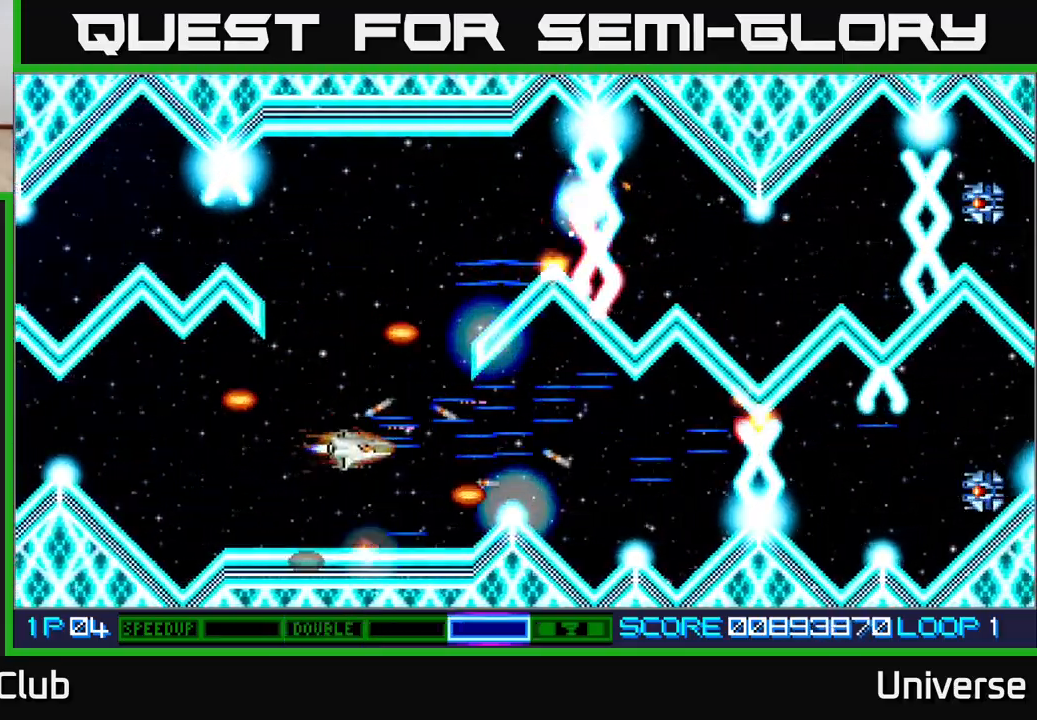
{"dt_ms": 500, "buttons": ["A"], "events": [[100, "DPAD_DOWN", "up"]]}
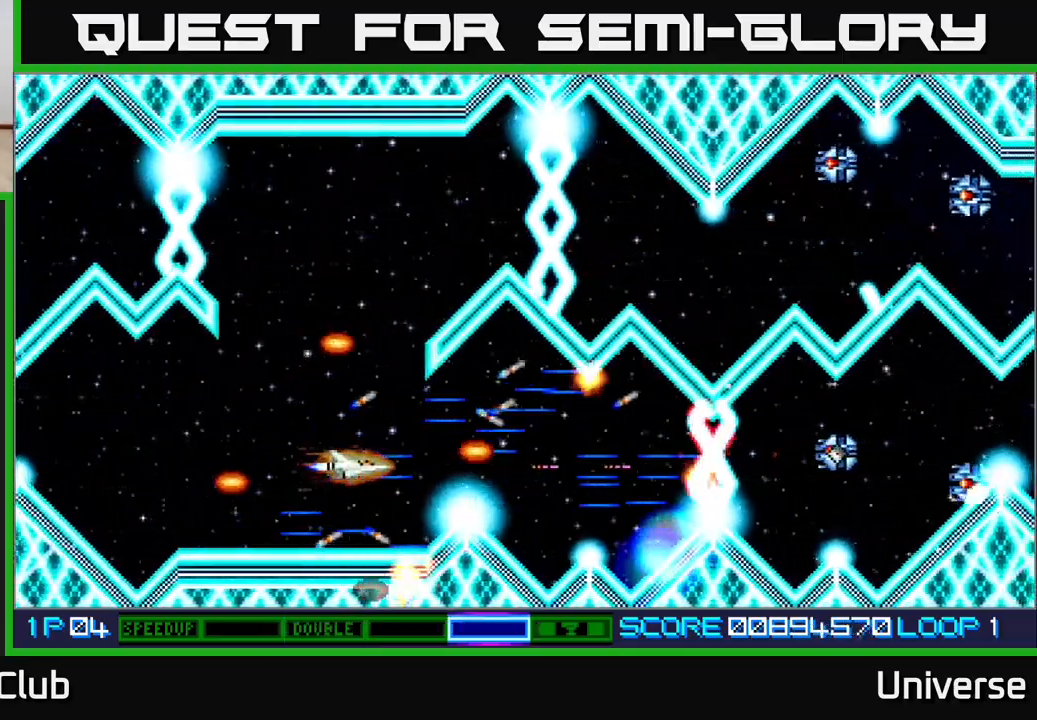
{"dt_ms": 500, "buttons": ["A", "DPAD_UP", "DPAD_RIGHT"], "events": [[333, "DPAD_LEFT", "down"], [433, "DPAD_UP", "down"], [483, "DPAD_LEFT", "up"], [500, "DPAD_RIGHT", "down"]]}
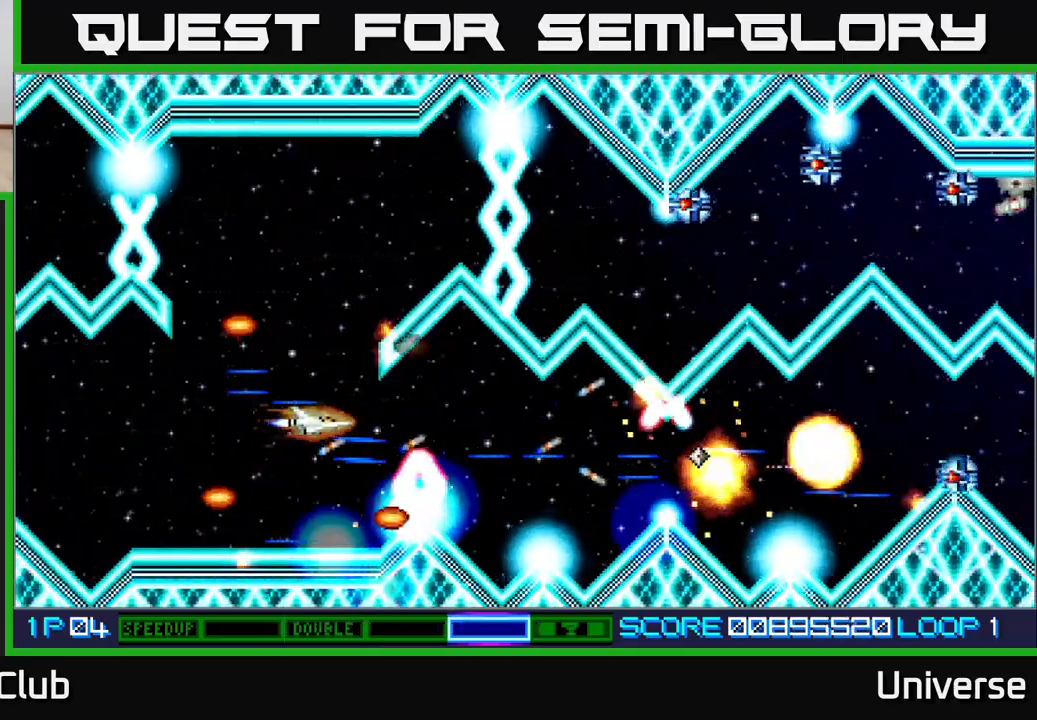
{"dt_ms": 500, "buttons": ["A", "DPAD_LEFT"], "events": [[50, "DPAD_UP", "up"], [83, "DPAD_RIGHT", "up"], [100, "DPAD_DOWN", "down"], [133, "DPAD_DOWN", "up"], [133, "DPAD_LEFT", "down"], [250, "DPAD_LEFT", "up"], [483, "DPAD_LEFT", "down"]]}
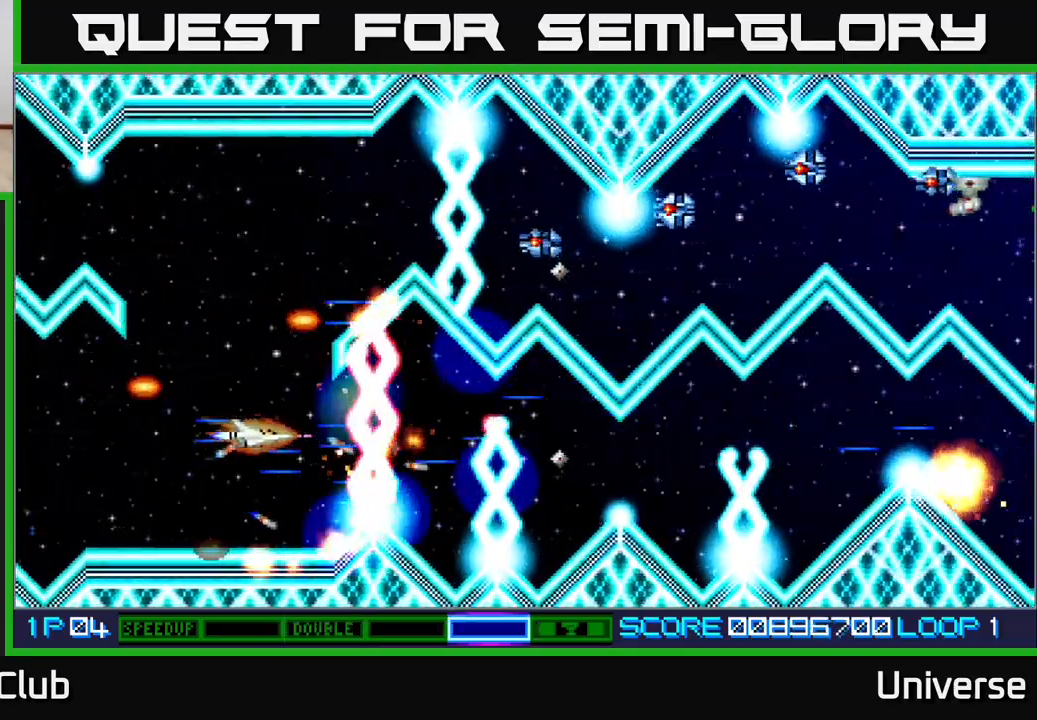
{"dt_ms": 500, "buttons": ["A", "DPAD_UP"], "events": [[133, "DPAD_DOWN", "down"], [133, "DPAD_LEFT", "up"], [167, "DPAD_DOWN", "up"], [167, "DPAD_RIGHT", "down"], [183, "DPAD_RIGHT", "up"], [183, "DPAD_UP", "down"]]}
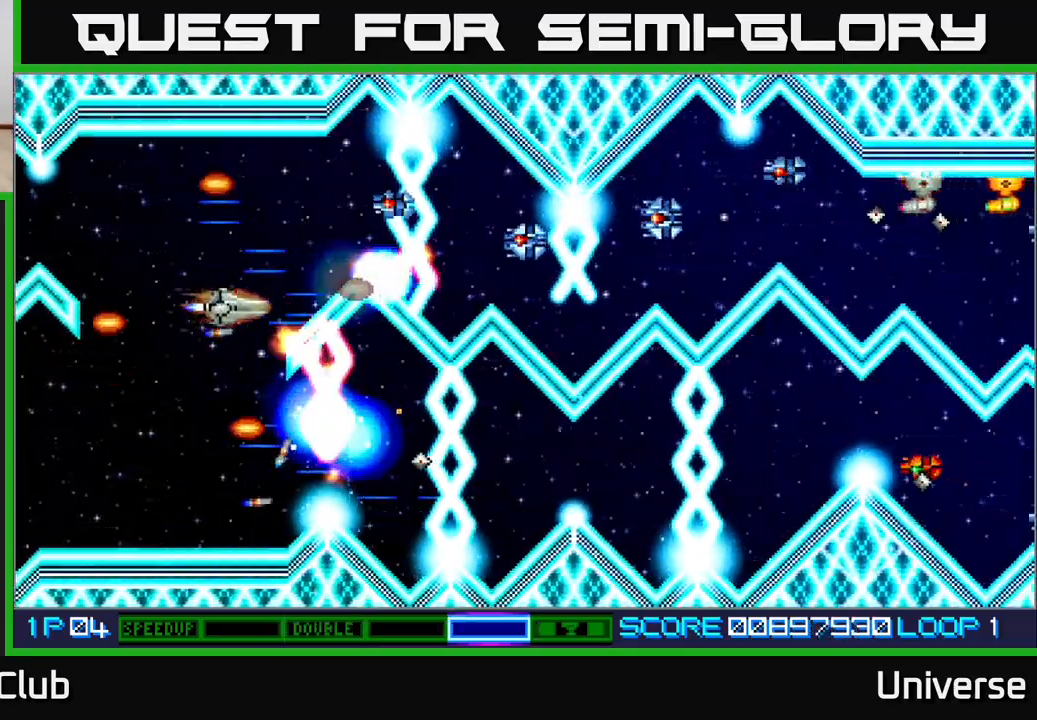
{"dt_ms": 500, "buttons": ["A", "DPAD_DOWN"], "events": [[300, "DPAD_LEFT", "down"], [383, "DPAD_UP", "up"], [450, "DPAD_DOWN", "down"], [483, "DPAD_LEFT", "up"]]}
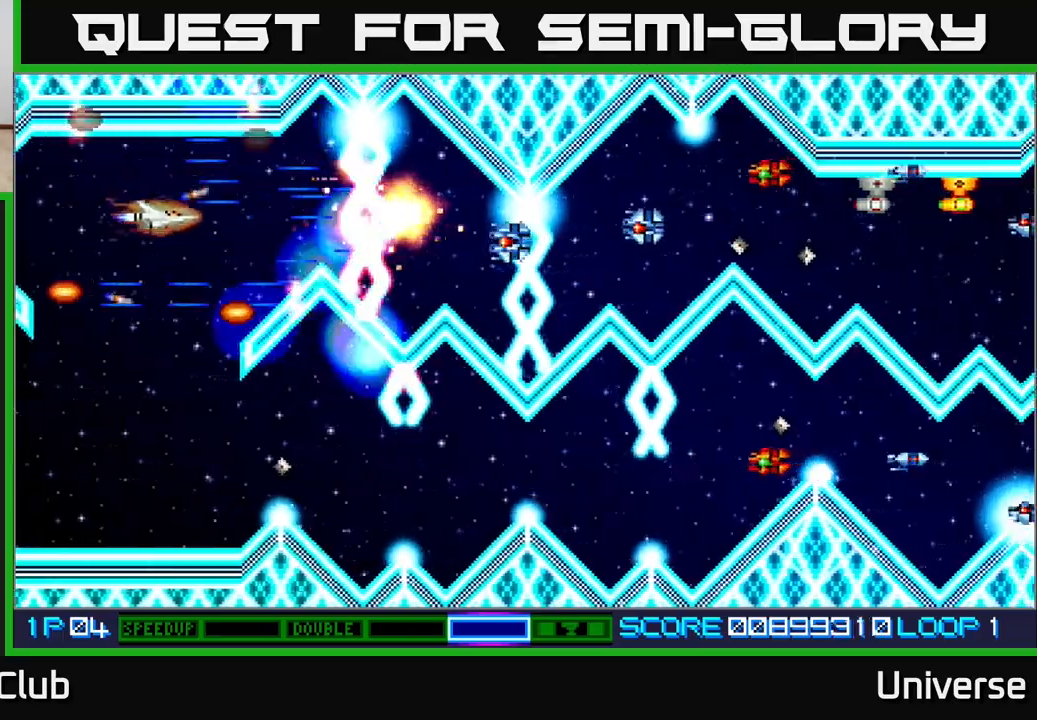
{"dt_ms": 500, "buttons": ["A", "DPAD_DOWN"], "events": [[300, "DPAD_LEFT", "down"], [450, "DPAD_LEFT", "up"]]}
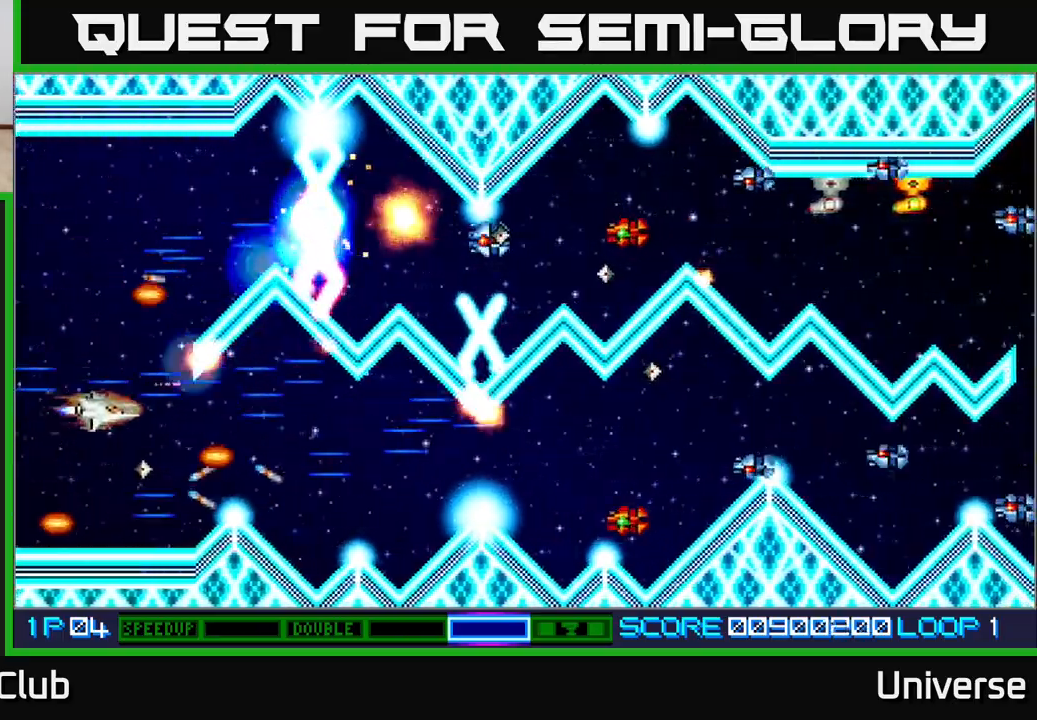
{"dt_ms": 500, "buttons": ["A", "DPAD_RIGHT"], "events": [[50, "DPAD_RIGHT", "down"], [67, "DPAD_DOWN", "up"], [300, "DPAD_DOWN", "down"], [417, "DPAD_DOWN", "up"]]}
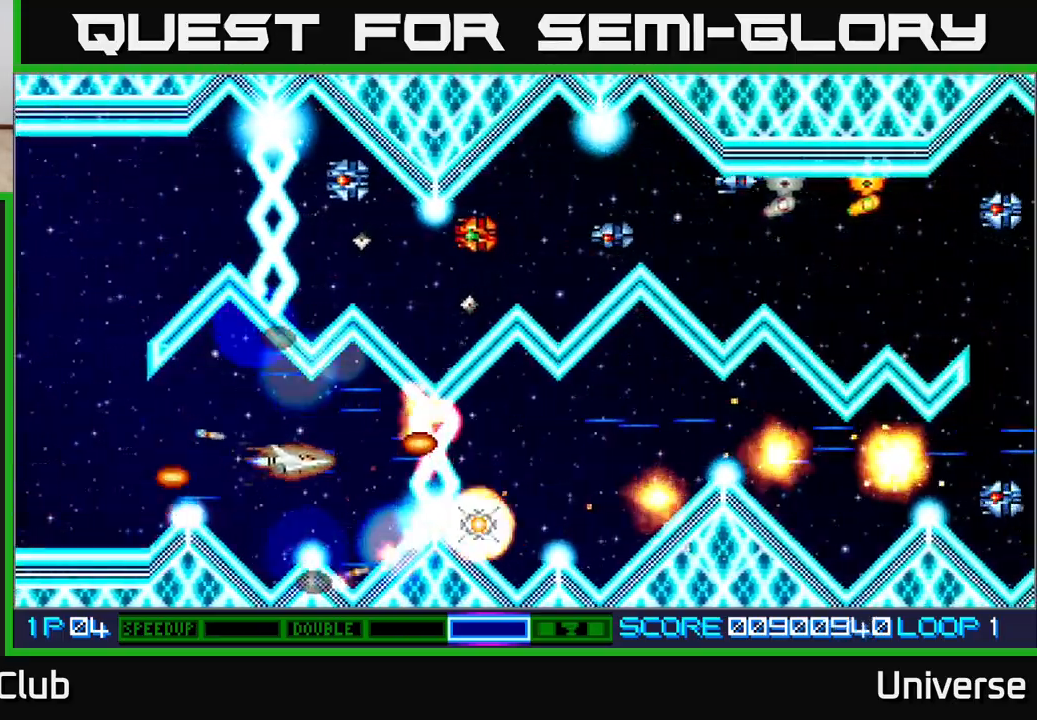
{"dt_ms": 500, "buttons": ["A"], "events": [[50, "DPAD_DOWN", "down"], [100, "DPAD_DOWN", "up"], [100, "DPAD_RIGHT", "up"], [450, "DPAD_LEFT", "down"], [483, "DPAD_LEFT", "up"]]}
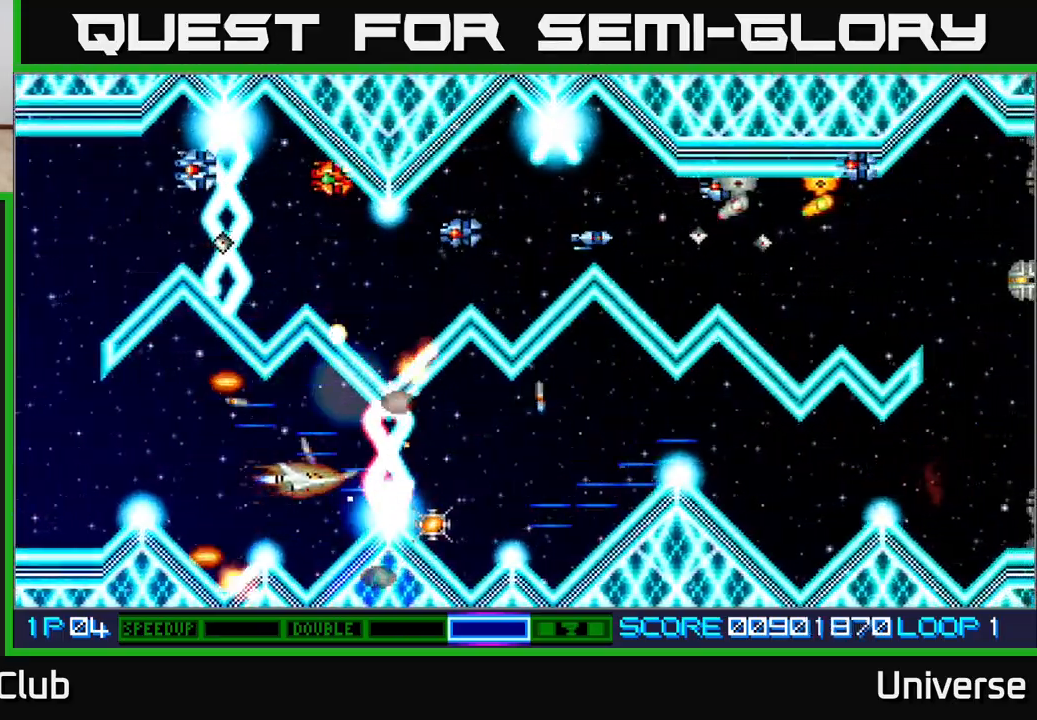
{"dt_ms": 500, "buttons": ["A"], "events": [[250, "DPAD_LEFT", "down"], [317, "DPAD_LEFT", "up"]]}
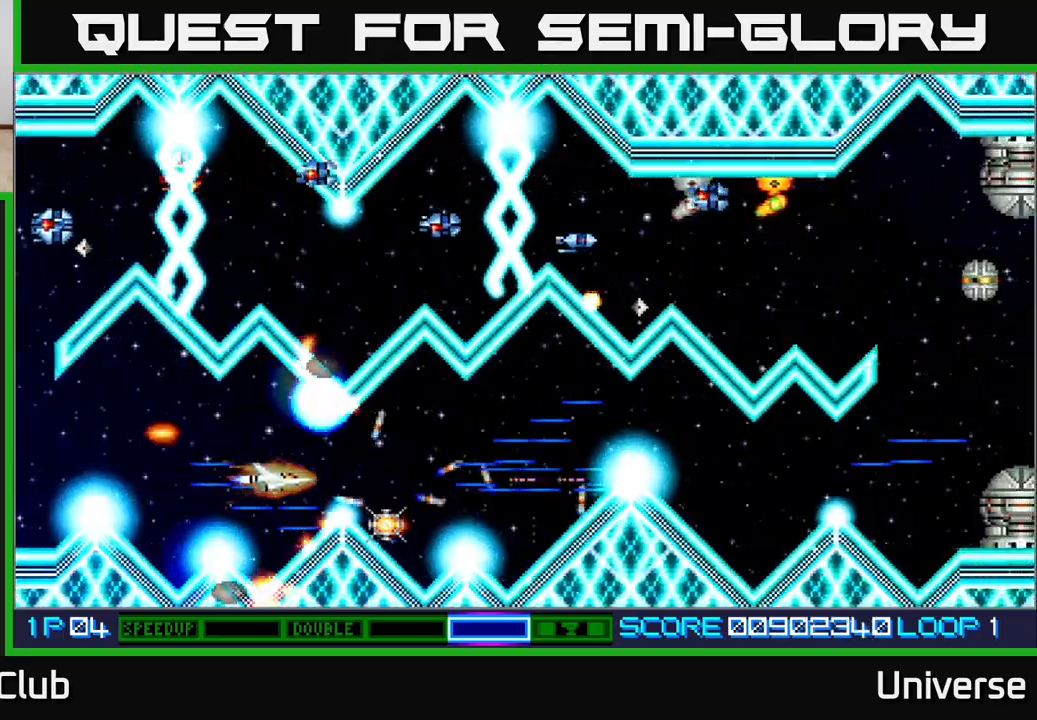
{"dt_ms": 500, "buttons": ["A"], "events": [[233, "DPAD_RIGHT", "down"], [417, "DPAD_DOWN", "down"], [433, "DPAD_RIGHT", "up"], [467, "DPAD_DOWN", "up"]]}
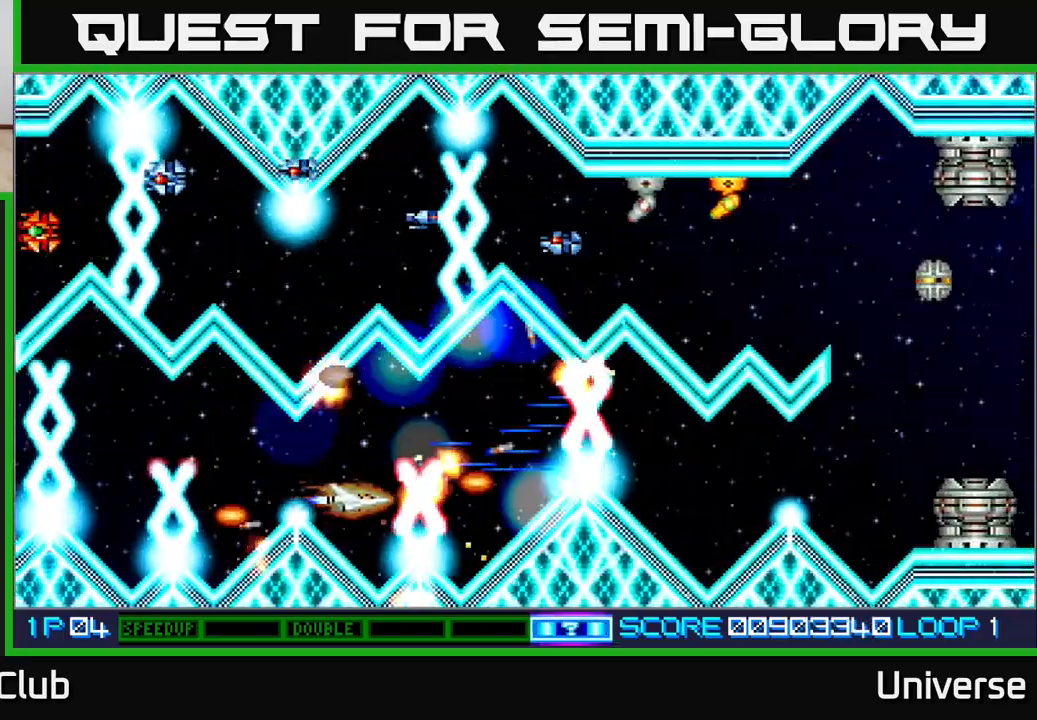
{"dt_ms": 500, "buttons": ["A"], "events": [[233, "DPAD_LEFT", "down"], [250, "B", "down"], [317, "DPAD_LEFT", "up"], [383, "B", "up"]]}
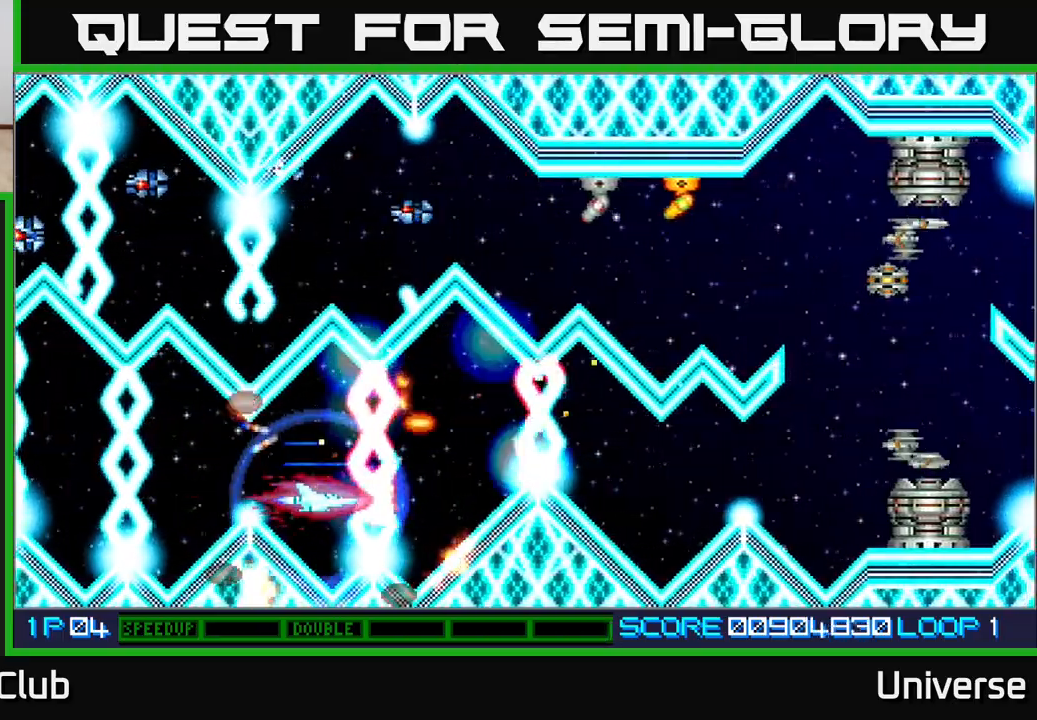
{"dt_ms": 500, "buttons": ["A"], "events": [[83, "DPAD_LEFT", "down"], [83, "DPAD_UP", "down"], [150, "DPAD_LEFT", "up"], [150, "DPAD_UP", "up"], [333, "DPAD_LEFT", "down"], [417, "DPAD_LEFT", "up"]]}
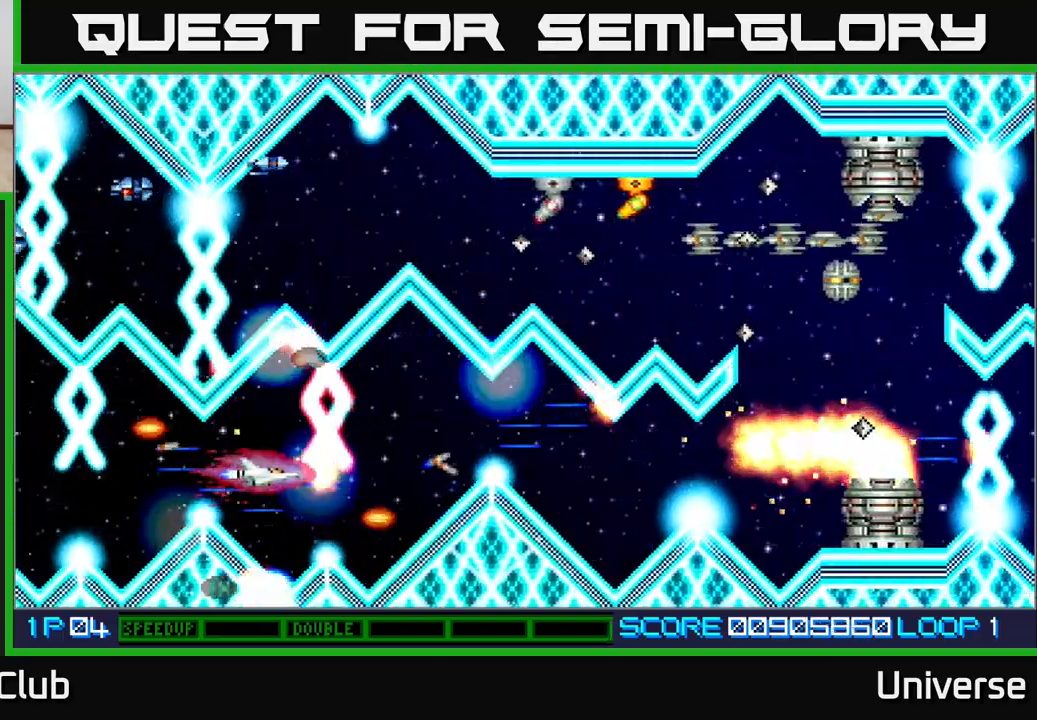
{"dt_ms": 500, "buttons": ["A", "DPAD_RIGHT"], "events": [[417, "DPAD_RIGHT", "down"]]}